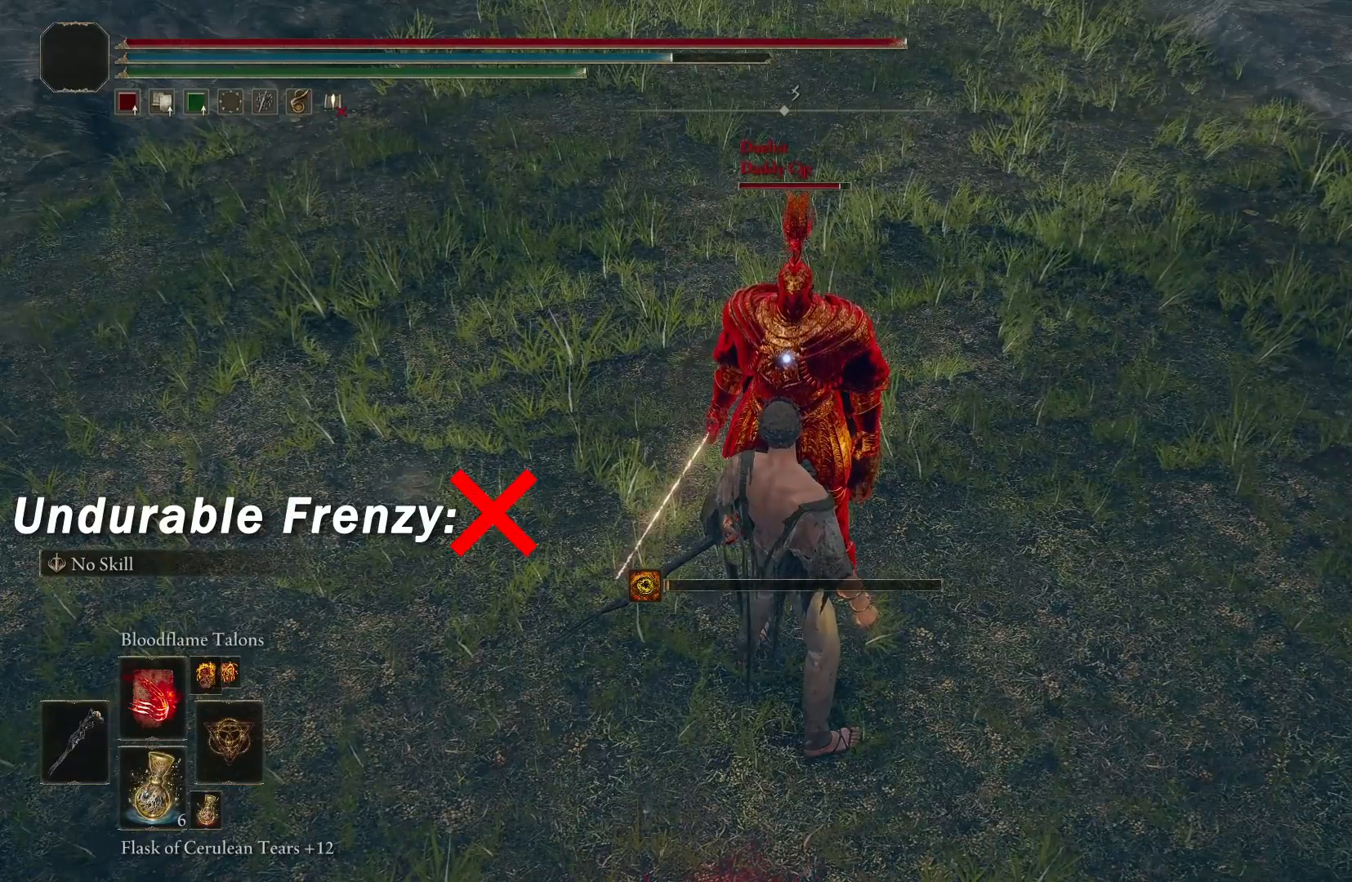
Gameplay with a controller (Xbox layout); each line is a JSON object with the inputs held at the frame after it. "events" lists button and stick changes between this image and that frame as [ms after this image, input, new state], when the widget could be followed in between.
{"buttons": [], "left_stick": "up", "right_stick": "center", "events": [[467, "left_stick", "up"]]}
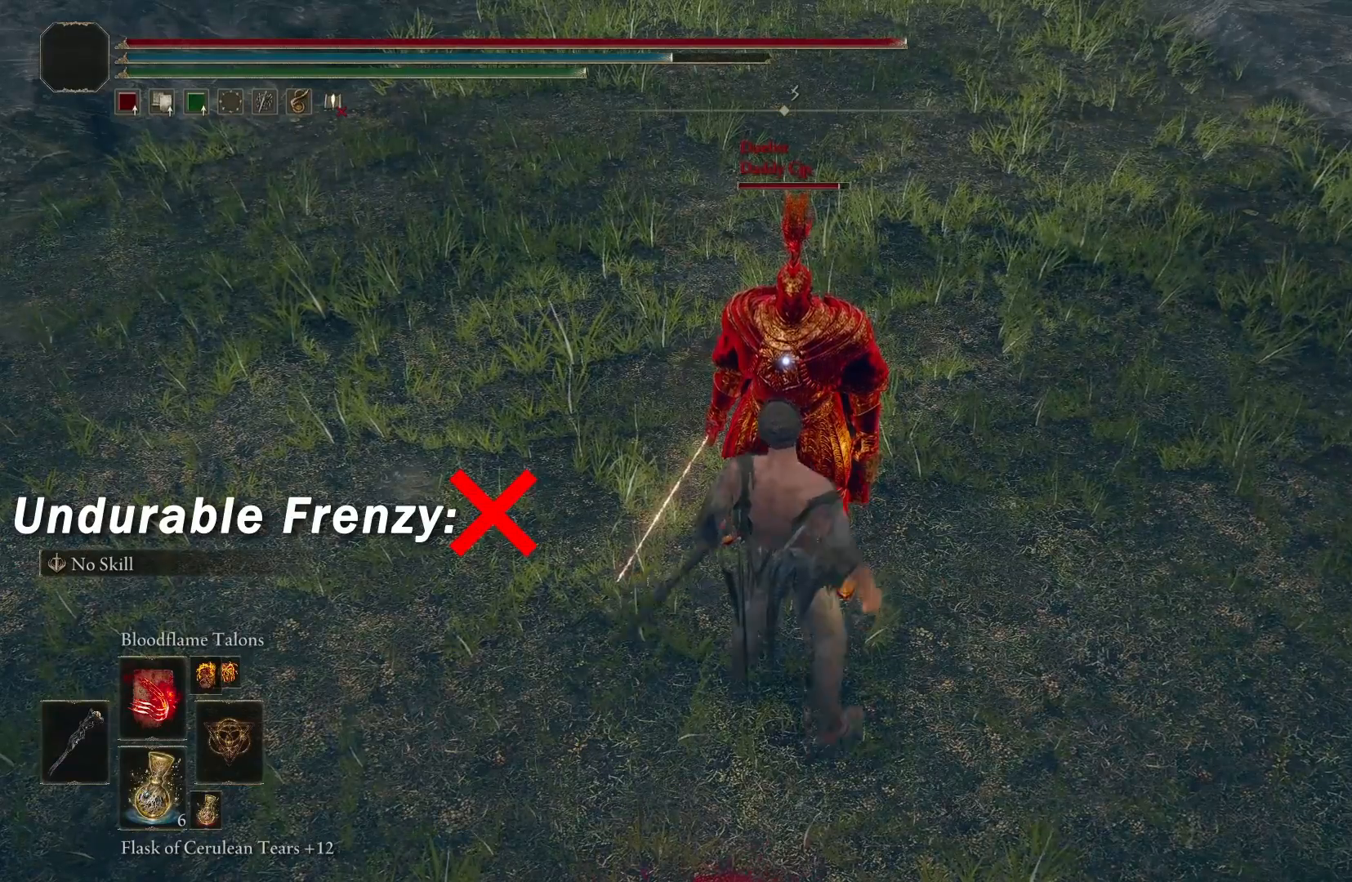
{"buttons": ["X"], "left_stick": "center", "right_stick": "center", "events": [[33, "left_stick", "up-right"], [200, "left_stick", "center"], [467, "X", "down"]]}
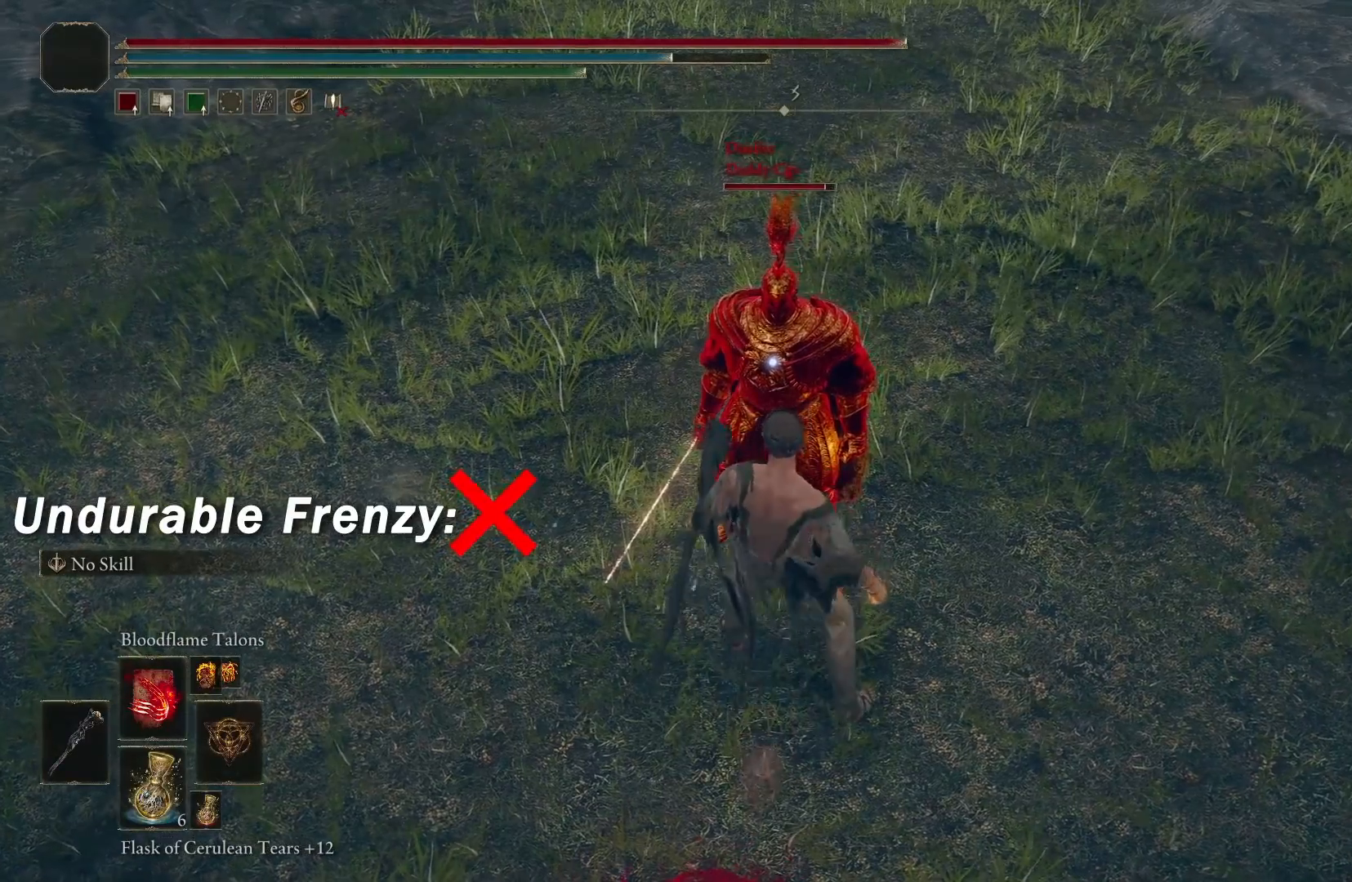
{"buttons": ["R1"], "left_stick": "center", "right_stick": "center", "events": [[100, "X", "up"], [267, "R1", "down"], [400, "R1", "up"], [483, "R1", "down"]]}
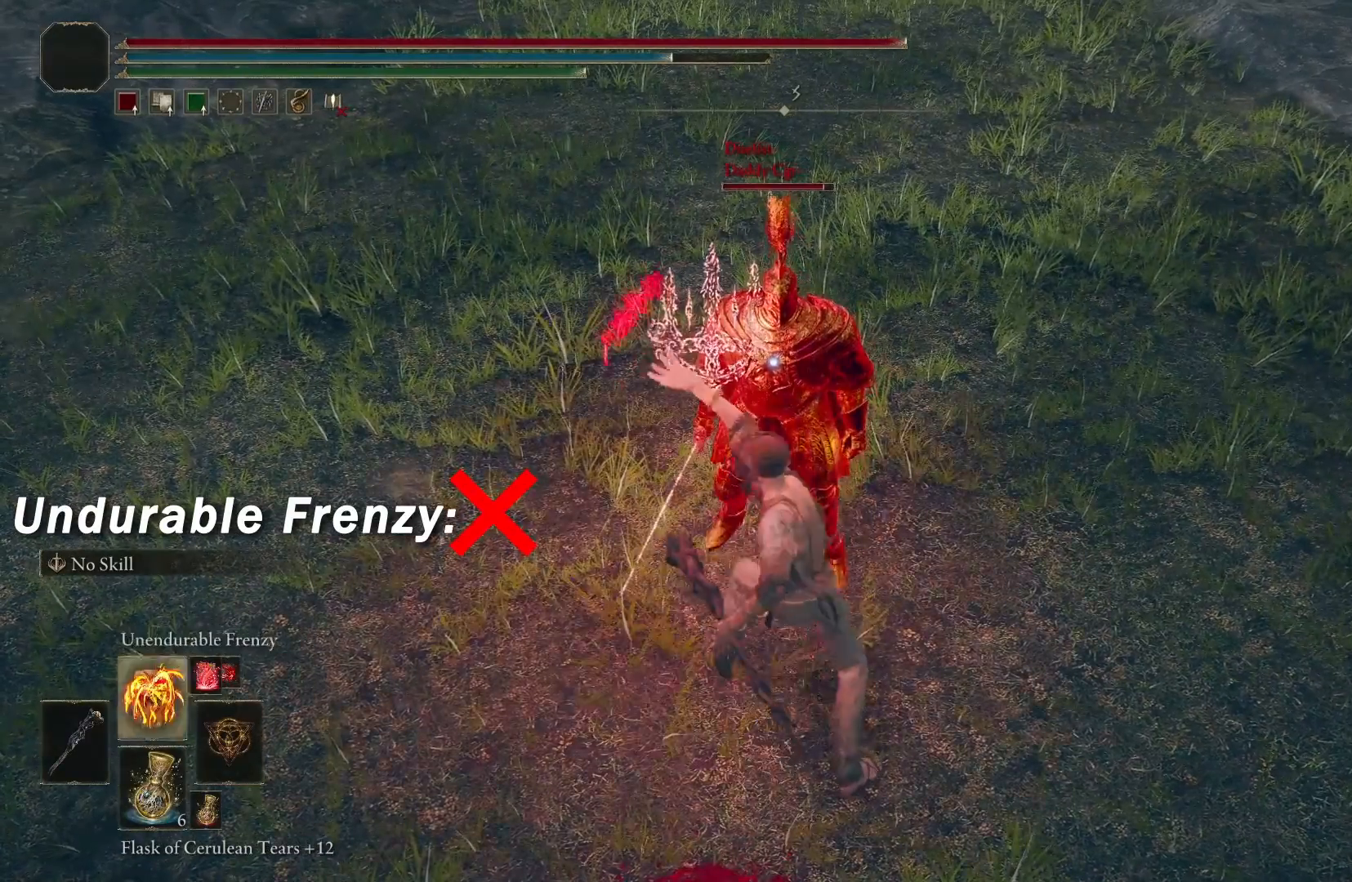
{"buttons": ["X"], "left_stick": "center", "right_stick": "center", "events": [[100, "R1", "up"], [267, "X", "down"], [350, "X", "up"], [450, "X", "down"]]}
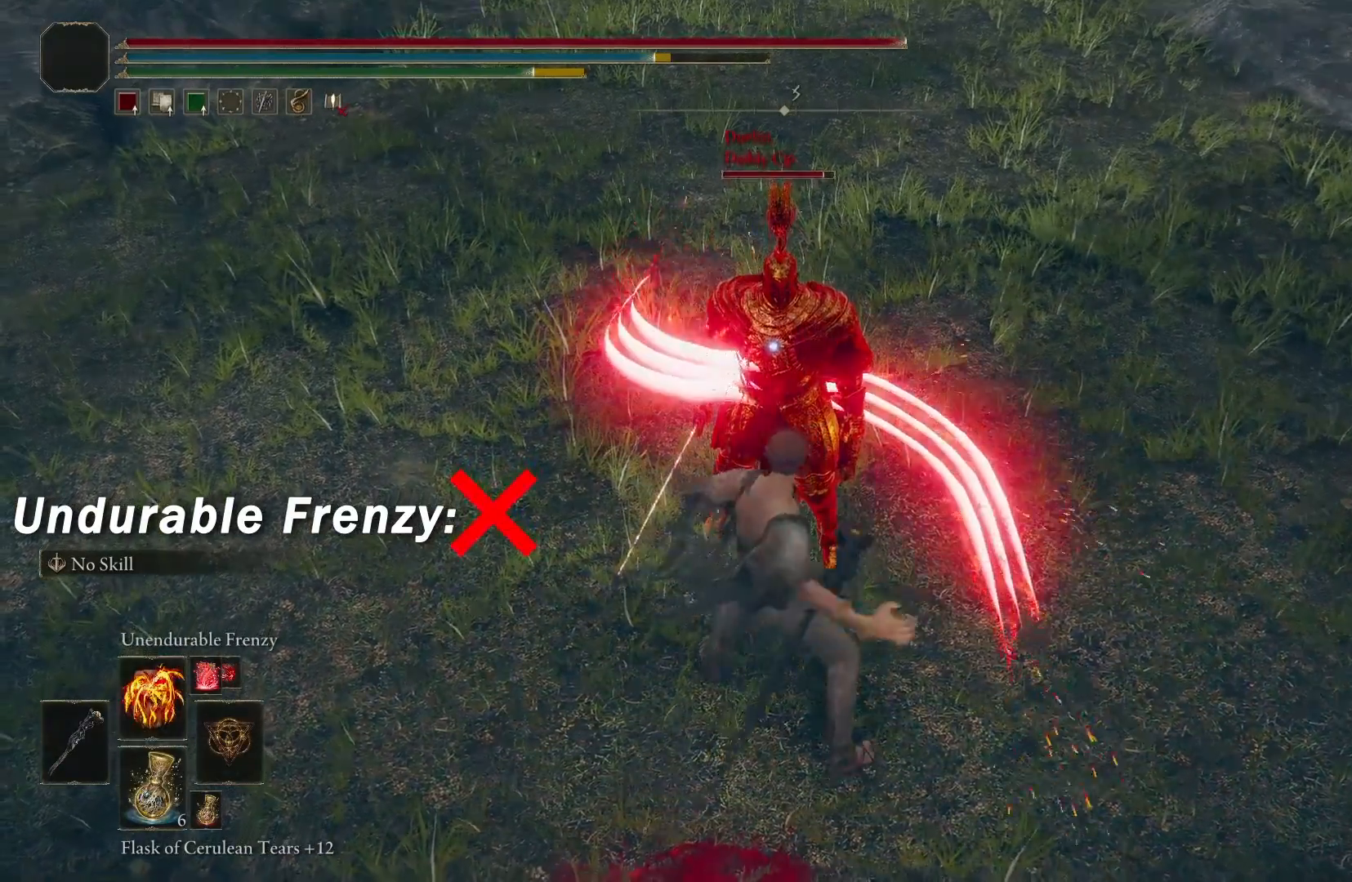
{"buttons": [], "left_stick": "center", "right_stick": "center", "events": [[33, "X", "up"], [183, "X", "down"], [250, "X", "up"]]}